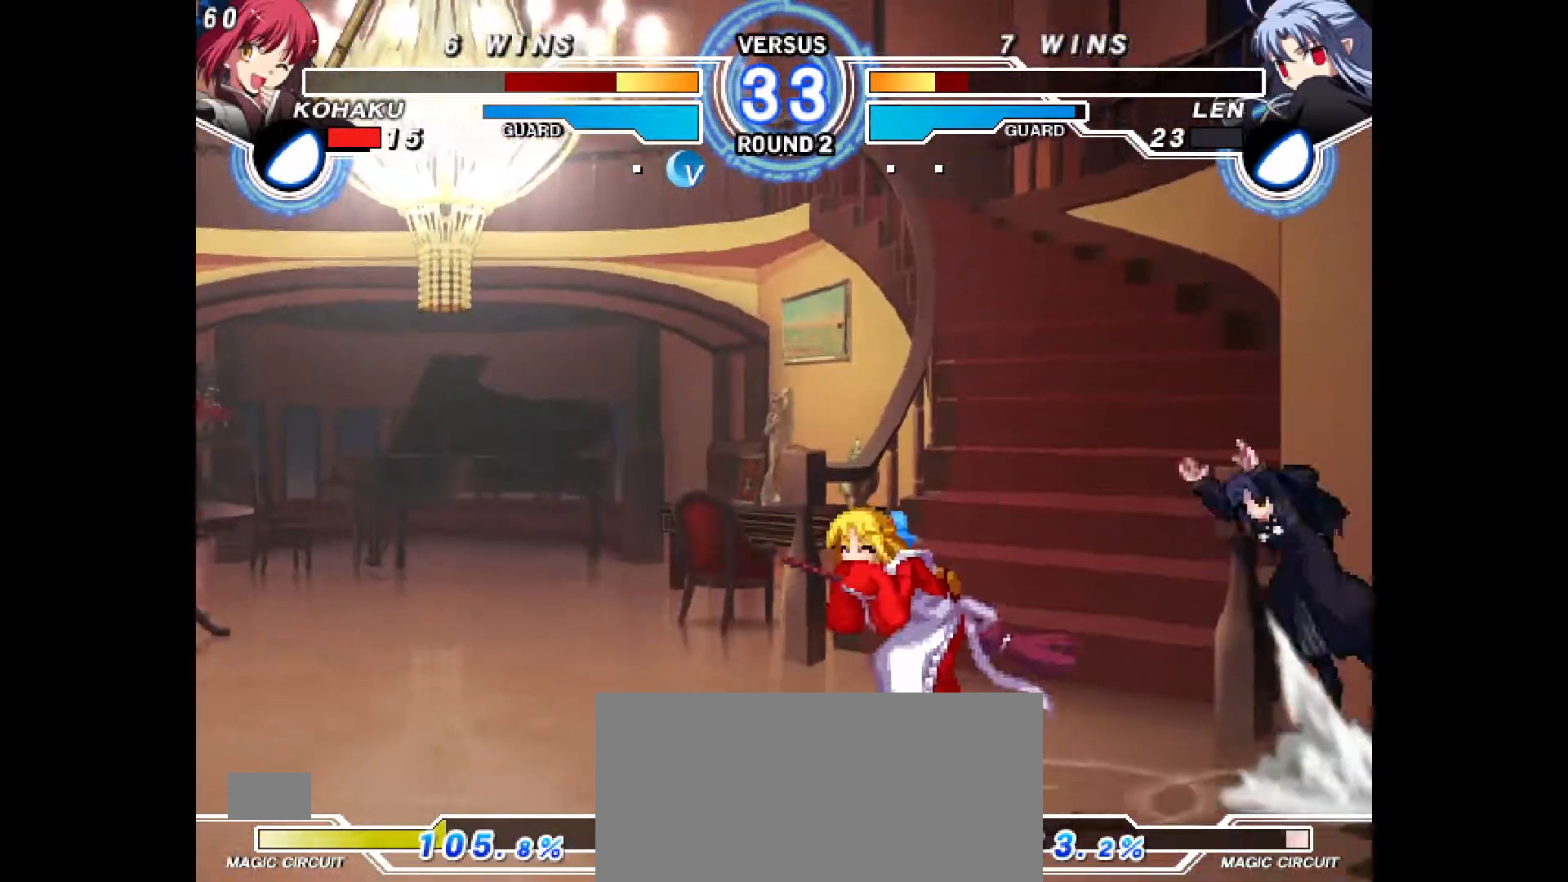
Gameplay with a controller (PlayStation layout); each line is a JSON object with the inputs held at the frame after it. "events" lists button and stick changes between this image and that frame as [ms after this image, input, new state], when the widget could be followed in between. Not read: L3 R3.
{"buttons": ["CROSS", "DPAD_LEFT"], "events": [[283, "DPAD_UP", "down"], [367, "DPAD_UP", "up"], [400, "CROSS", "down"]]}
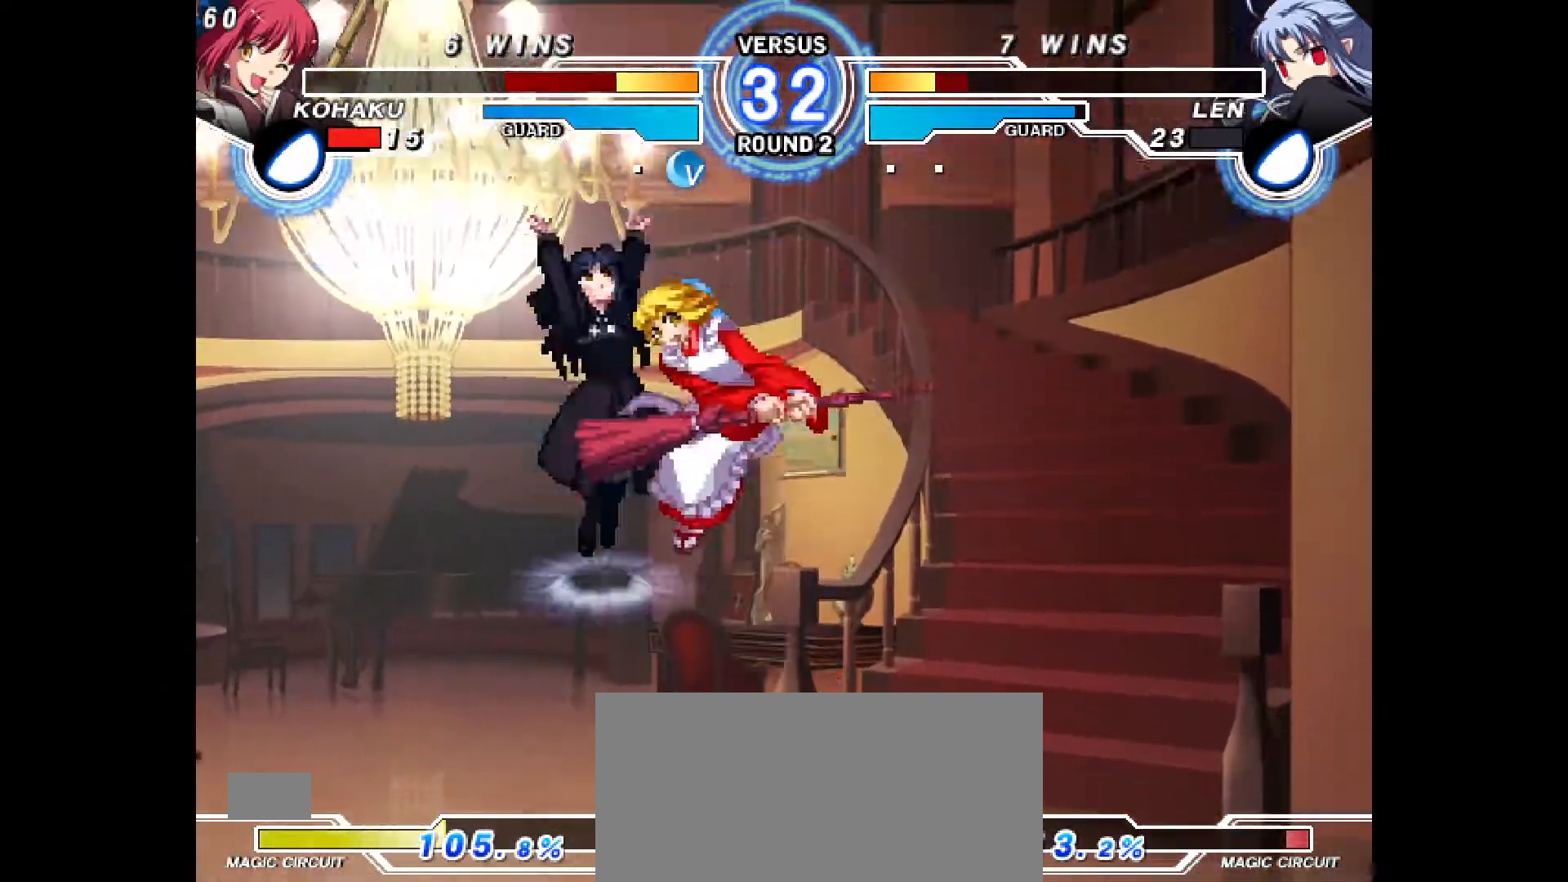
{"buttons": ["R1", "DPAD_RIGHT"], "events": [[17, "CROSS", "up"], [100, "DPAD_LEFT", "up"], [200, "DPAD_UP", "down"], [233, "DPAD_RIGHT", "down"], [300, "DPAD_UP", "up"], [500, "R1", "down"]]}
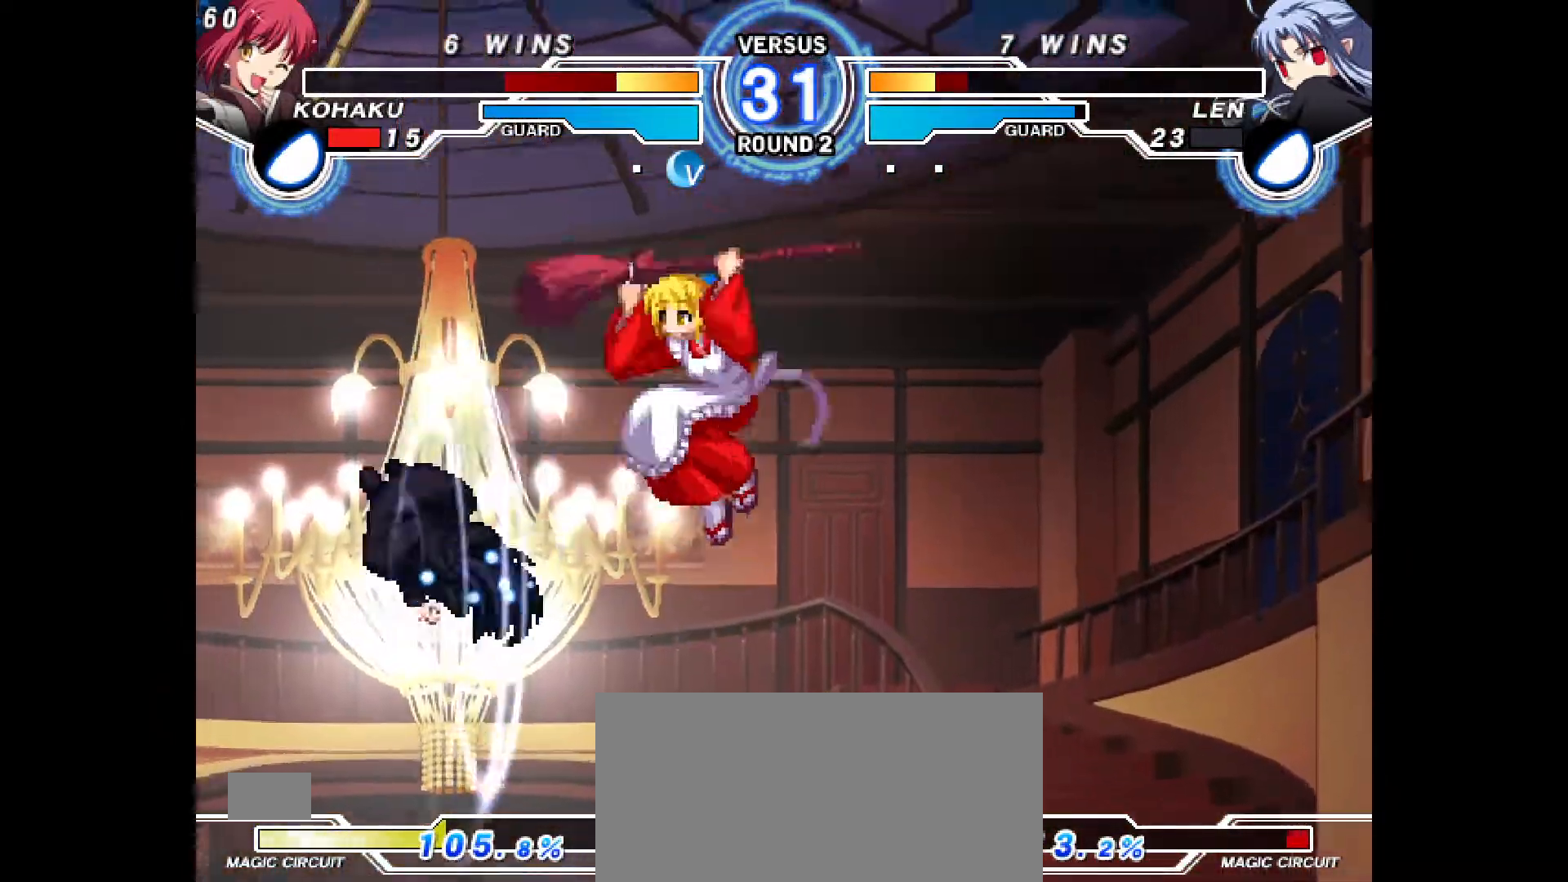
{"buttons": [], "events": [[50, "R1", "up"], [200, "DPAD_RIGHT", "up"], [250, "DPAD_LEFT", "down"], [283, "TRIANGLE", "down"], [367, "TRIANGLE", "up"], [450, "DPAD_LEFT", "up"]]}
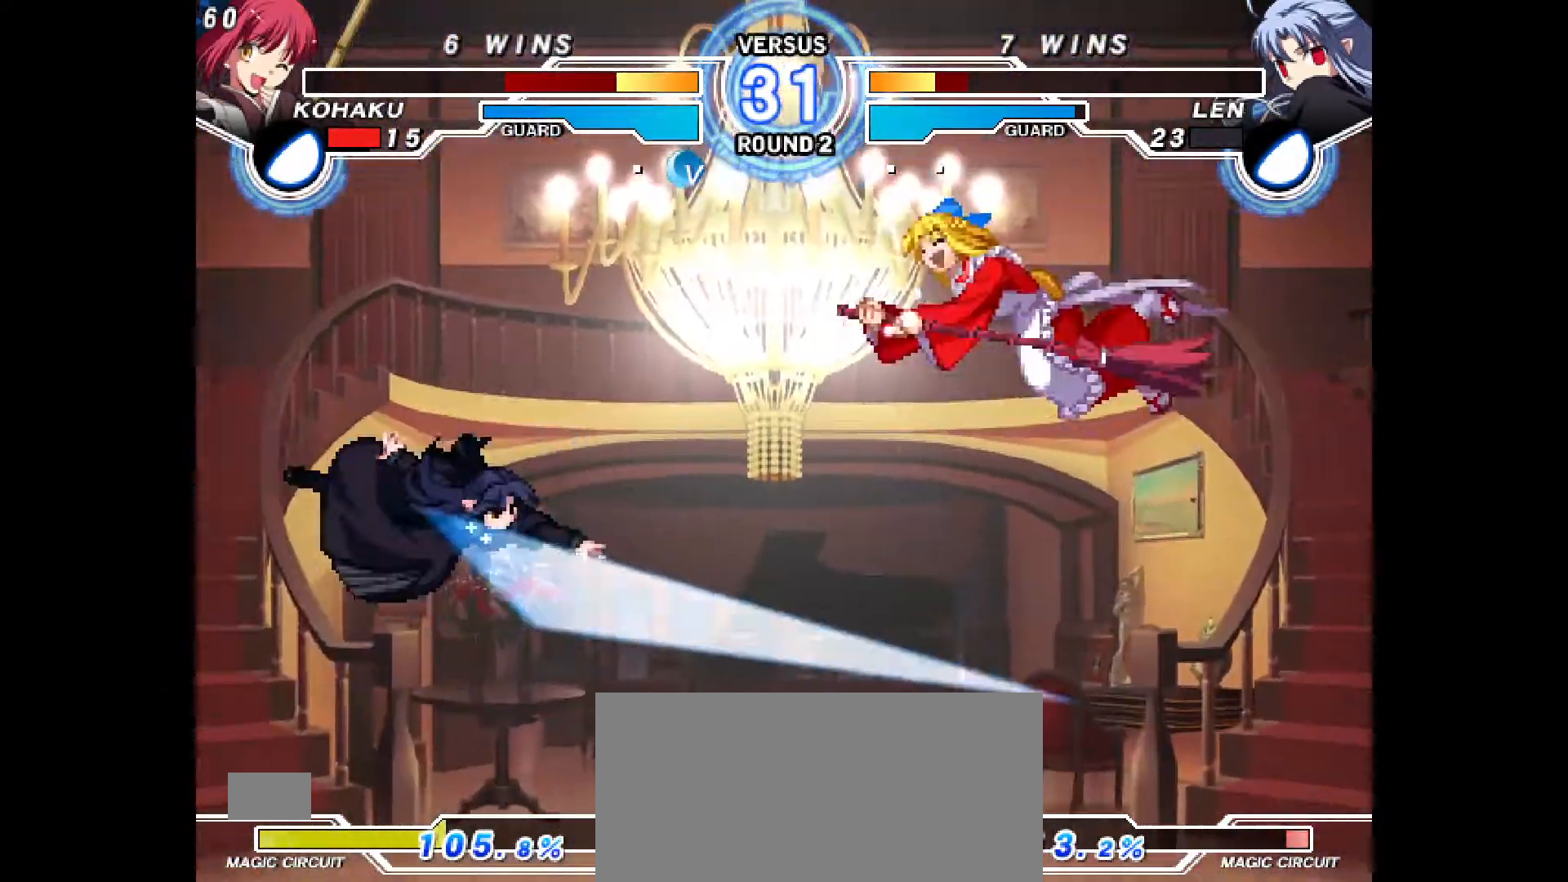
{"buttons": ["DPAD_UP", "DPAD_RIGHT"], "events": [[33, "R2", "down"], [83, "R2", "up"], [150, "R2", "down"], [183, "R2", "up"], [333, "DPAD_RIGHT", "down"], [467, "DPAD_UP", "down"]]}
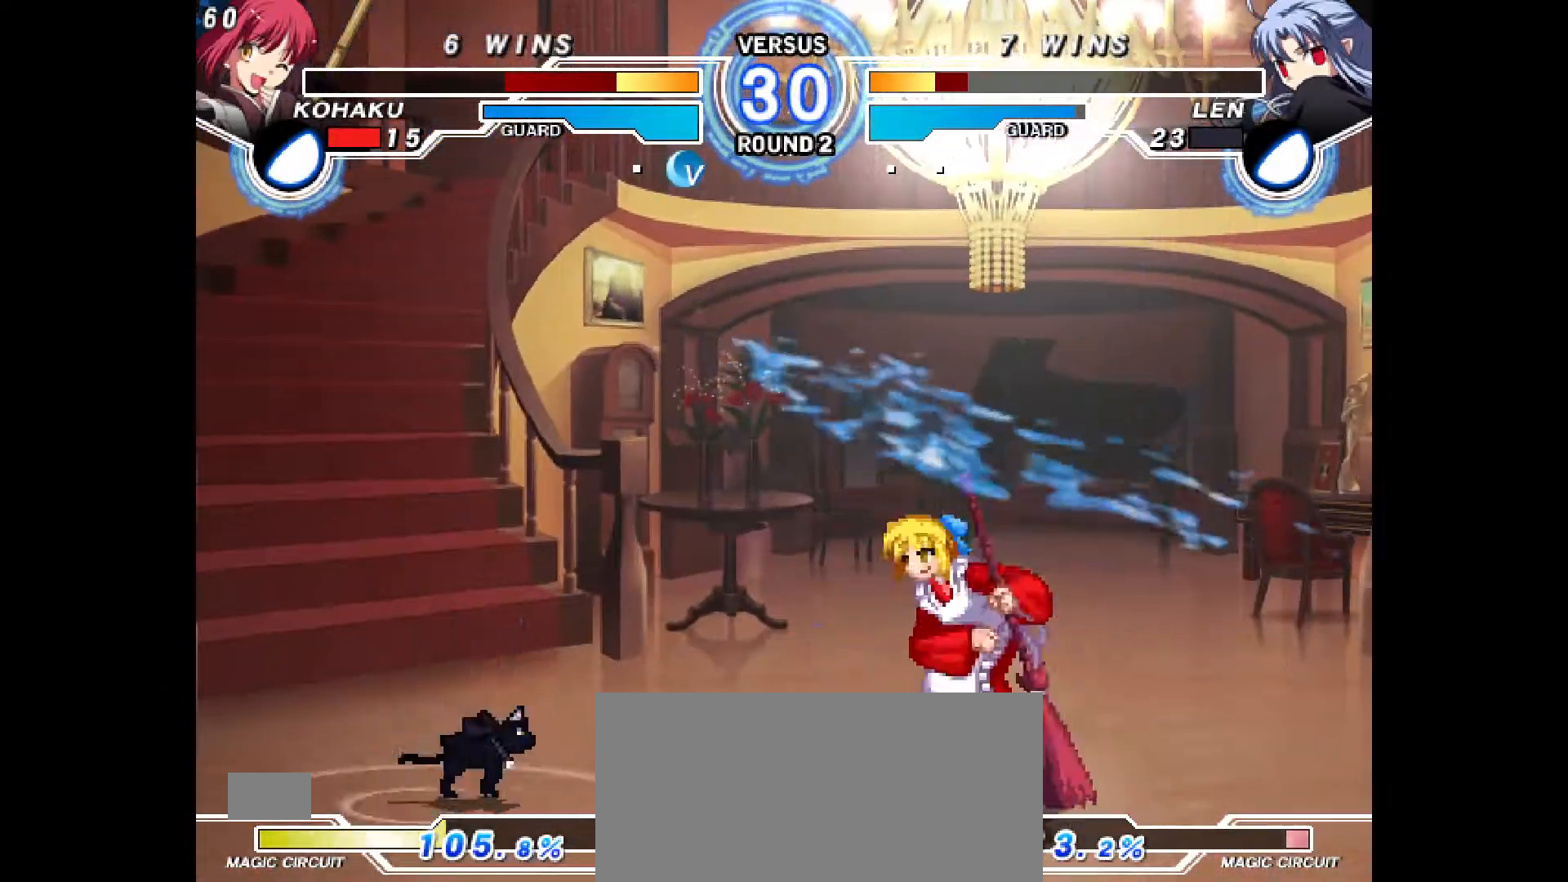
{"buttons": [], "events": [[83, "DPAD_RIGHT", "up"], [100, "DPAD_LEFT", "down"], [100, "DPAD_UP", "up"], [117, "TRIANGLE", "down"], [183, "TRIANGLE", "up"], [200, "DPAD_LEFT", "up"], [317, "DPAD_RIGHT", "down"], [350, "DPAD_RIGHT", "up"], [367, "R2", "down"], [433, "R2", "up"]]}
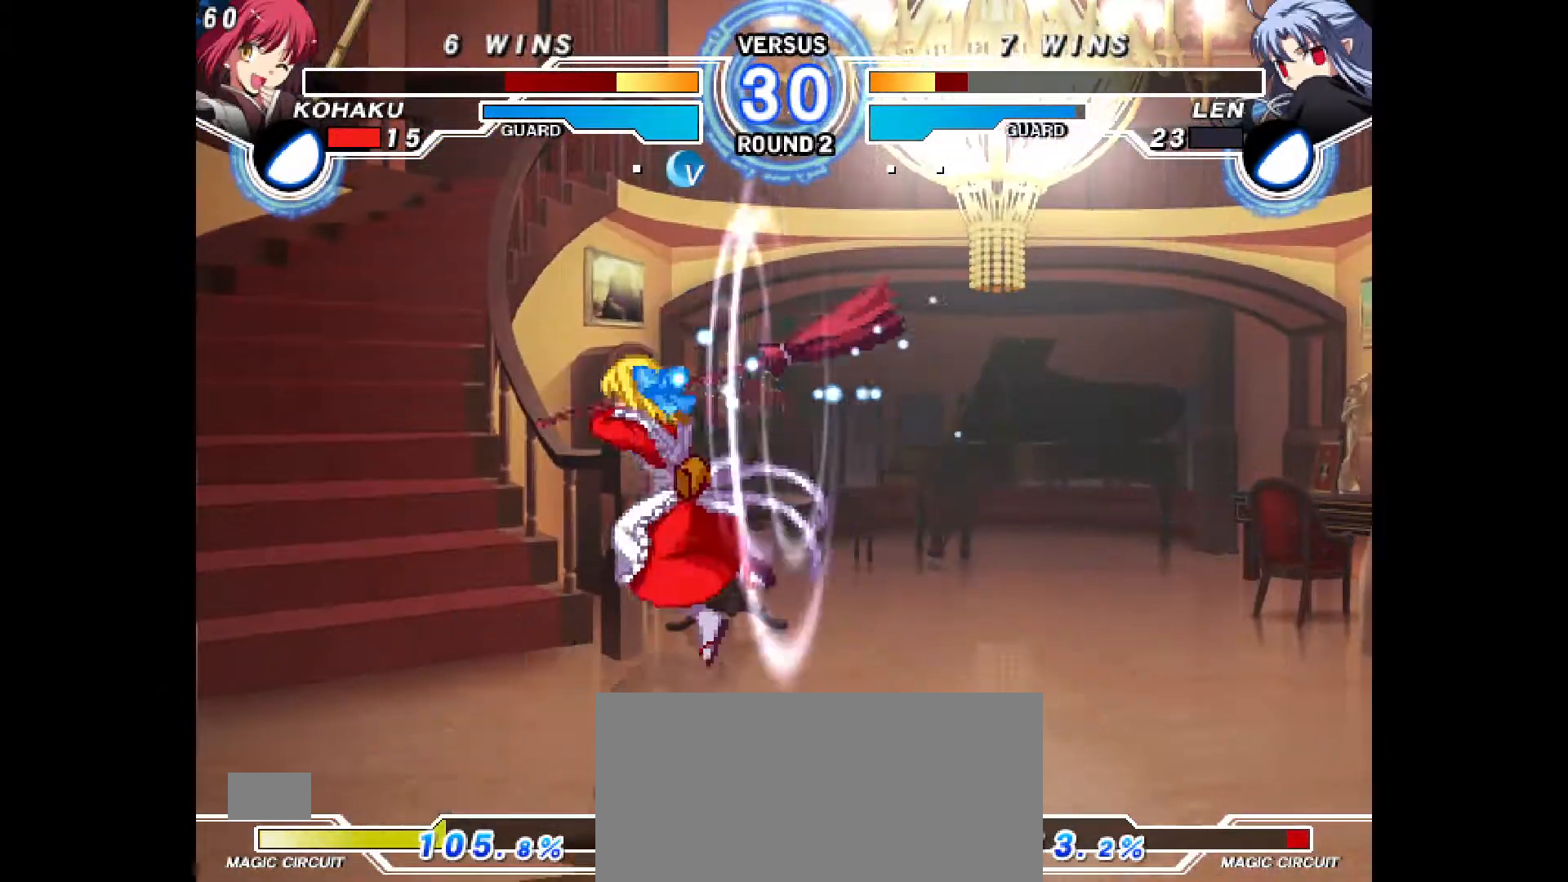
{"buttons": ["CROSS", "DPAD_DOWN", "DPAD_LEFT"], "events": [[150, "DPAD_DOWN", "down"], [233, "DPAD_LEFT", "down"], [317, "CROSS", "down"], [367, "CROSS", "up"], [483, "CROSS", "down"]]}
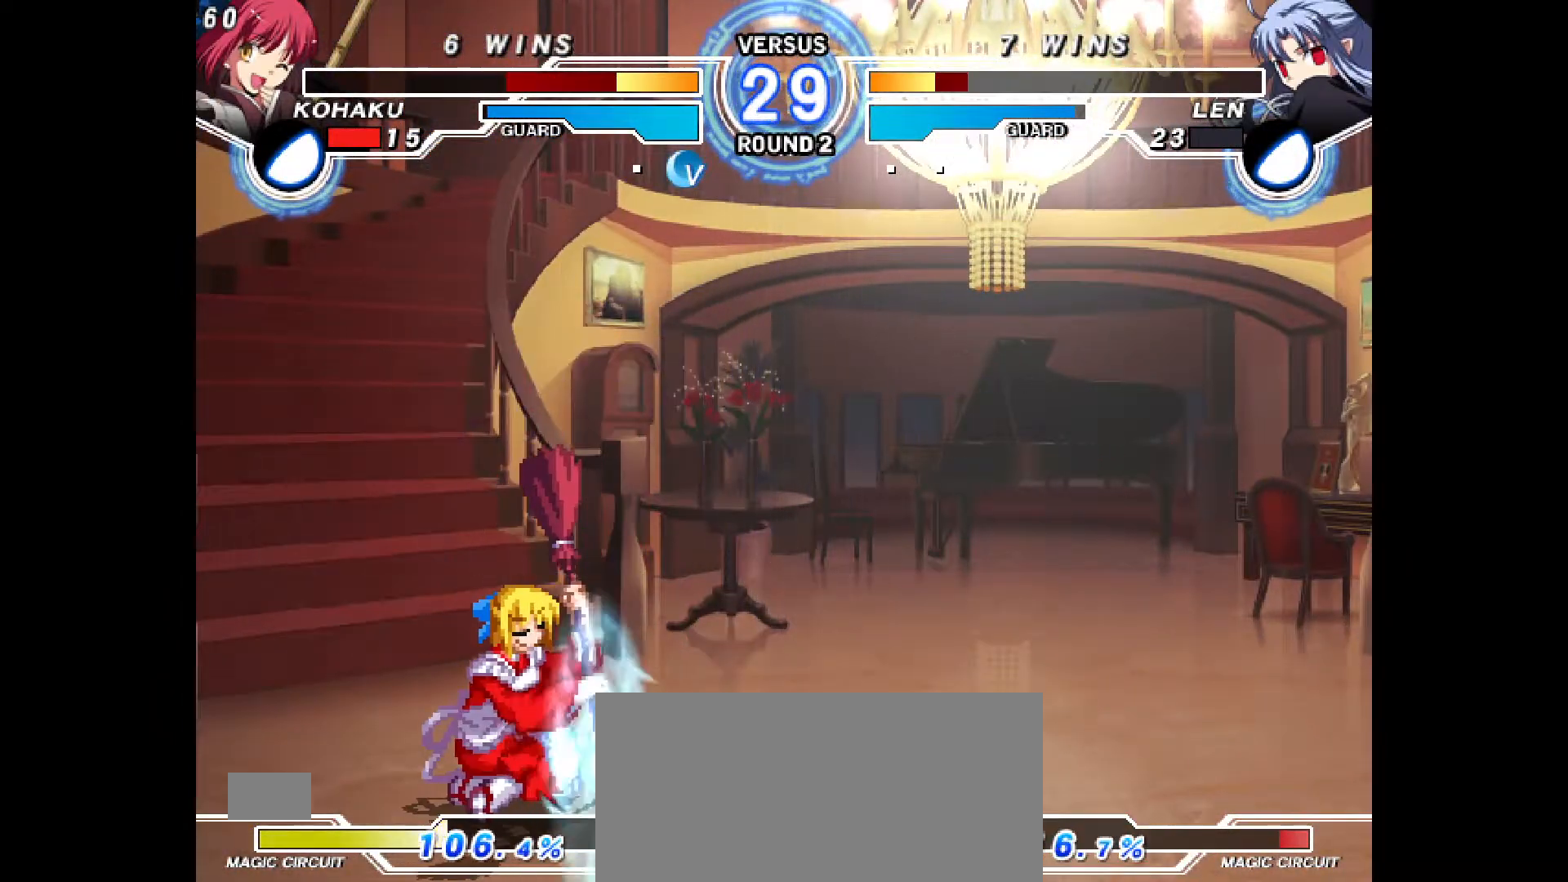
{"buttons": ["DPAD_LEFT"], "events": [[67, "CROSS", "up"], [267, "DPAD_LEFT", "up"], [367, "DPAD_LEFT", "down"], [417, "DPAD_DOWN", "up"]]}
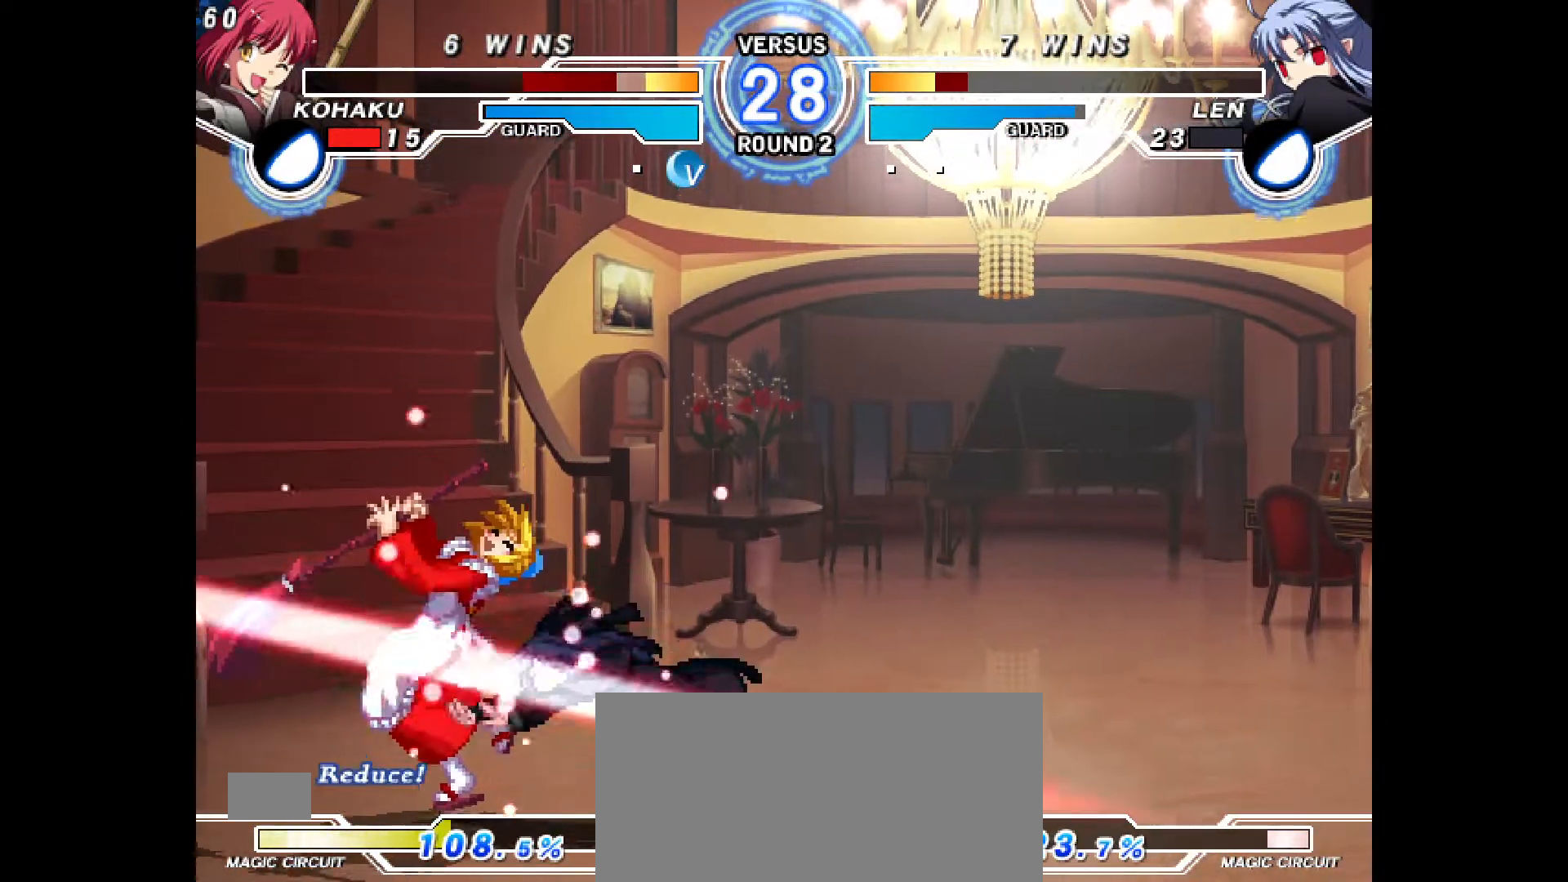
{"buttons": ["CROSS", "CIRCLE", "DPAD_LEFT"], "events": [[333, "CROSS", "down"], [350, "CIRCLE", "down"]]}
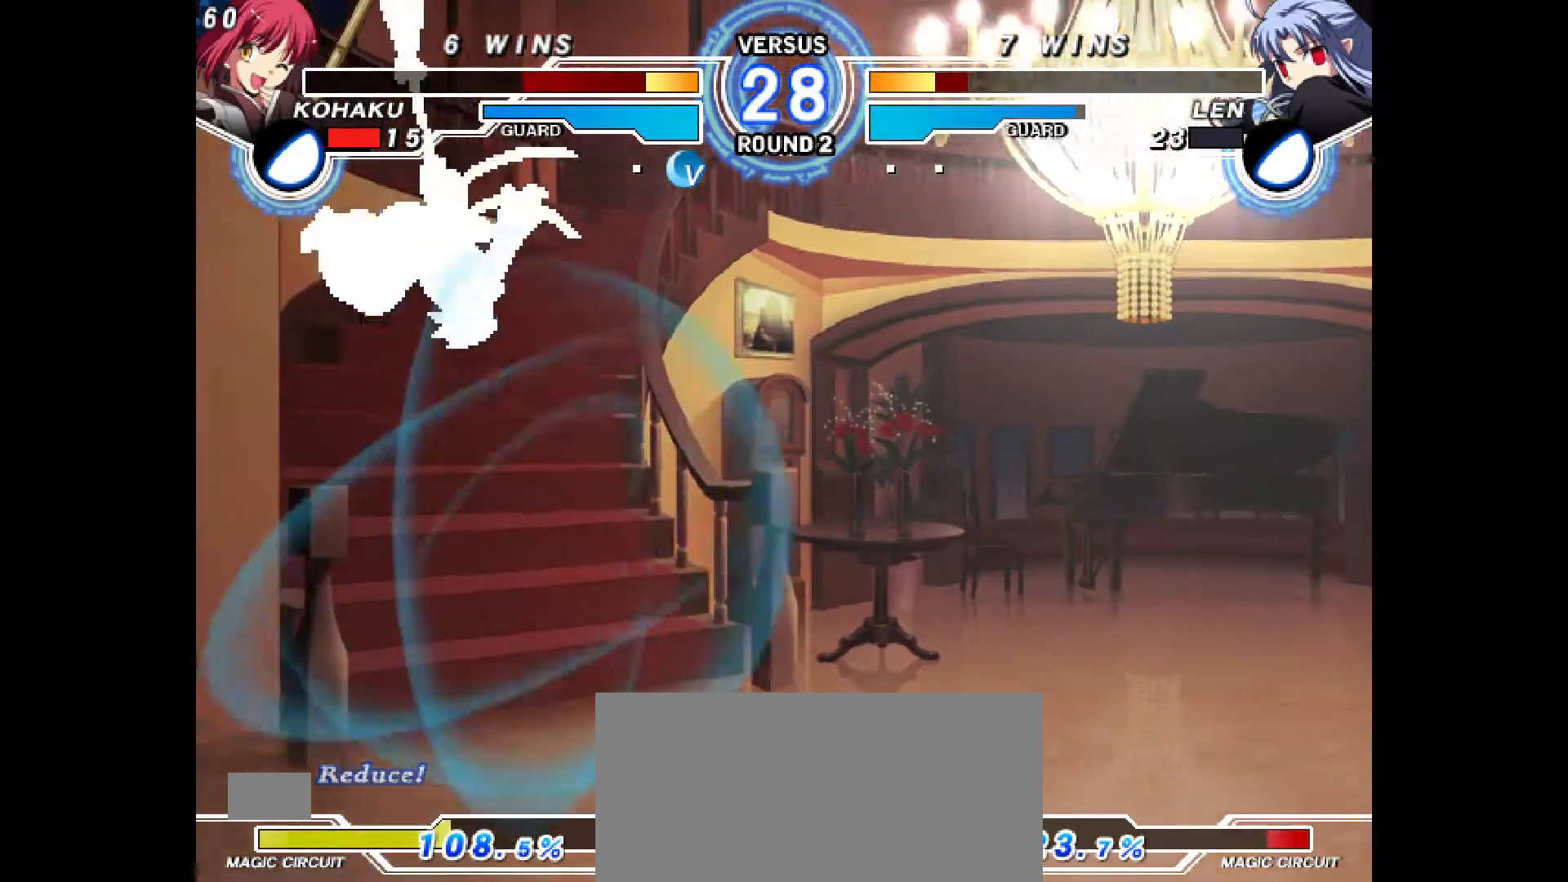
{"buttons": ["DPAD_LEFT"], "events": [[17, "CROSS", "up"], [33, "CIRCLE", "up"], [83, "DPAD_LEFT", "up"], [200, "DPAD_RIGHT", "down"], [200, "DPAD_UP", "down"], [333, "DPAD_LEFT", "down"], [333, "DPAD_RIGHT", "up"], [350, "DPAD_UP", "up"]]}
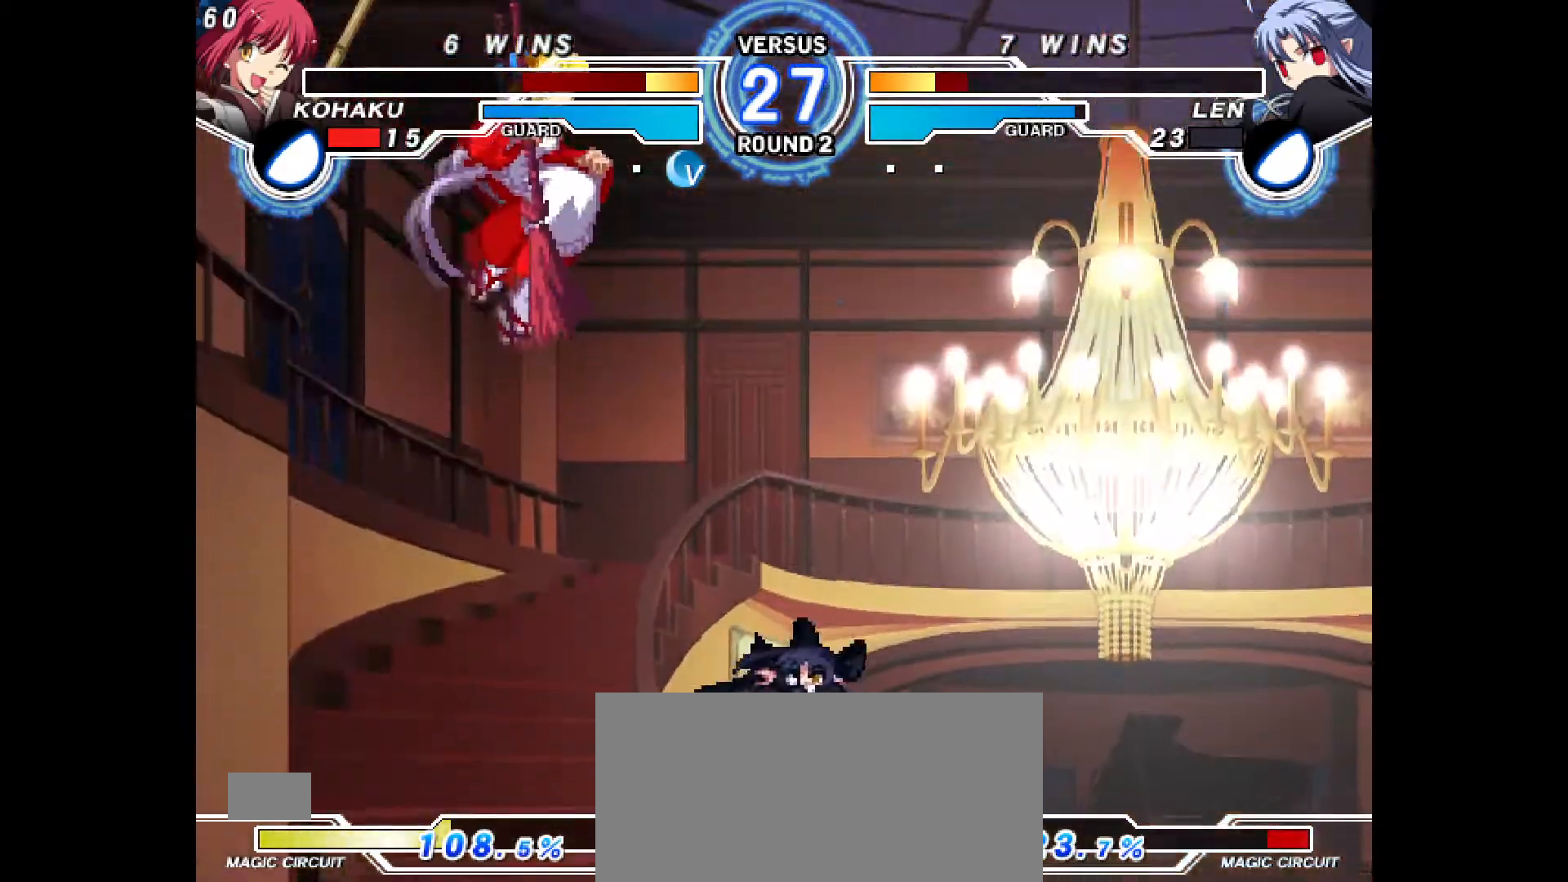
{"buttons": ["CROSS", "DPAD_LEFT"], "events": [[233, "DPAD_LEFT", "up"], [333, "DPAD_DOWN", "down"], [367, "DPAD_LEFT", "down"], [417, "DPAD_DOWN", "up"], [483, "CROSS", "down"]]}
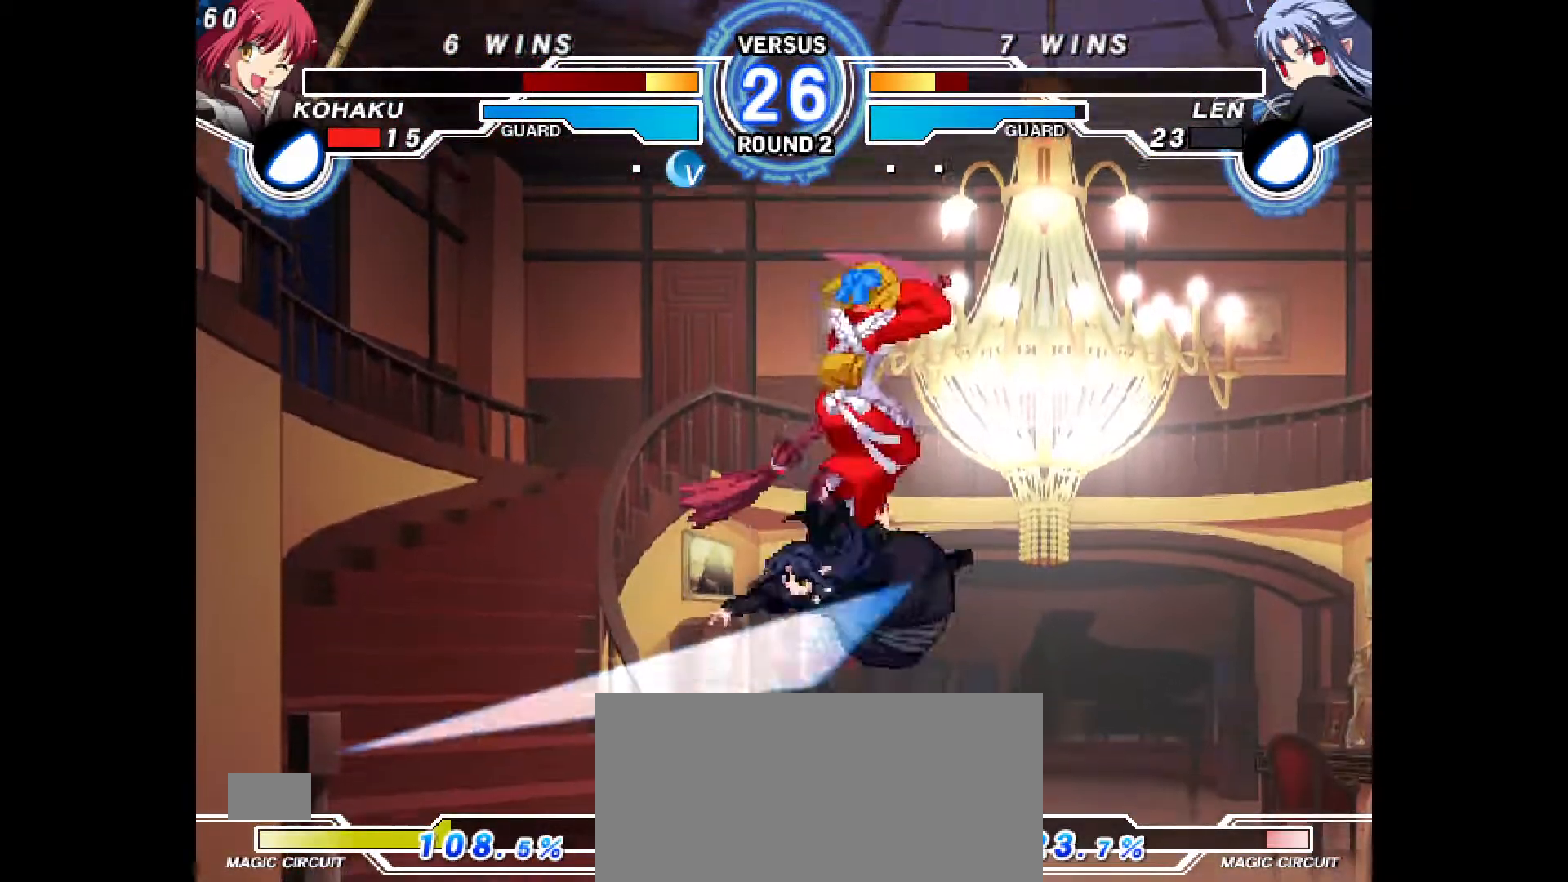
{"buttons": ["CROSS", "DPAD_LEFT"], "events": []}
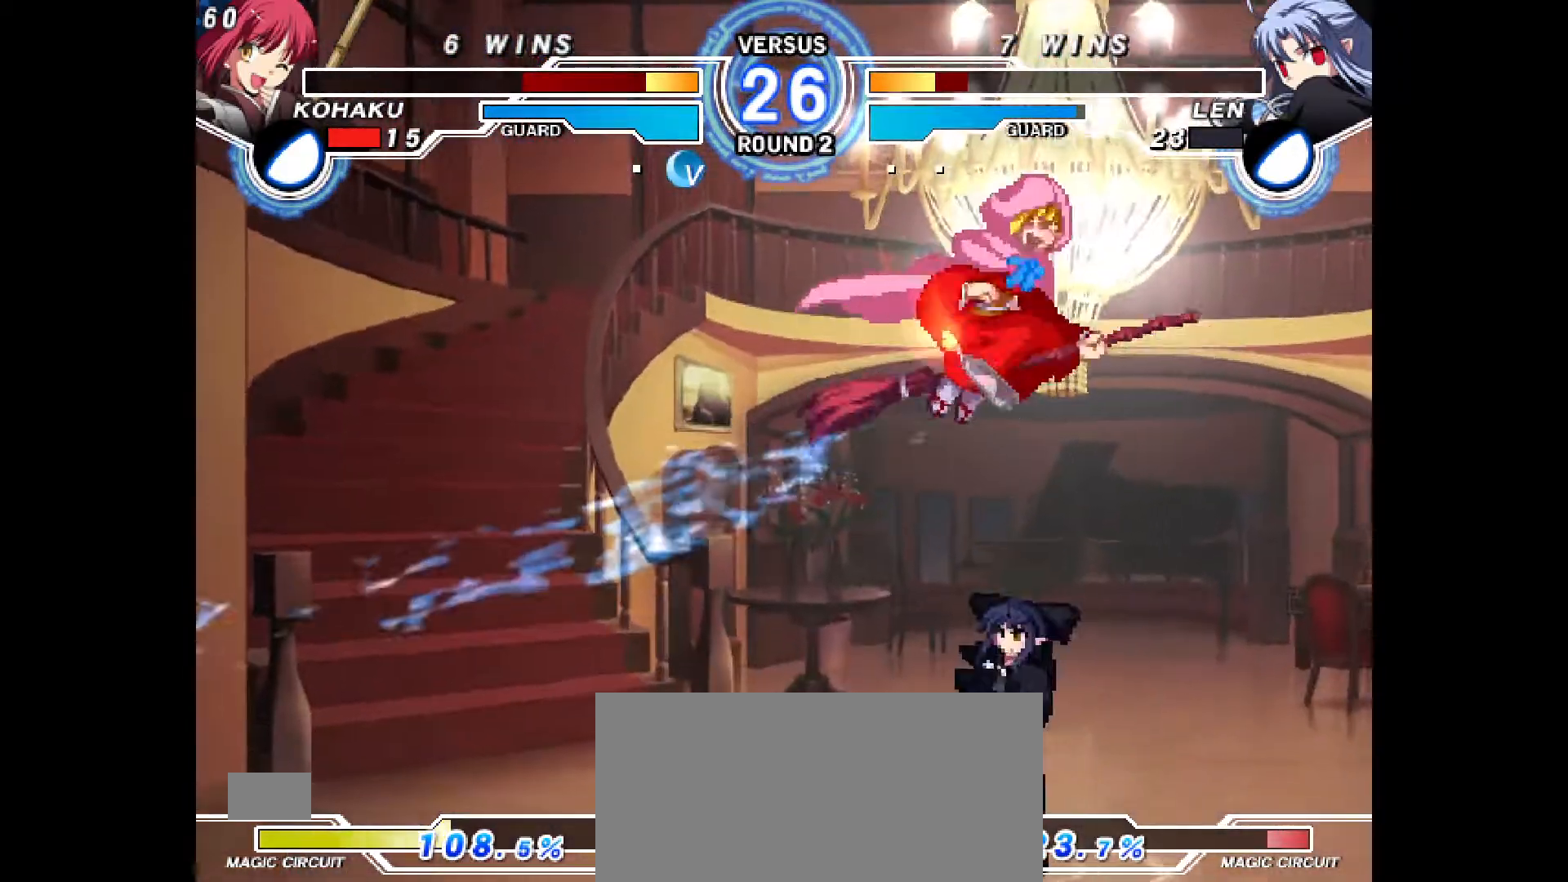
{"buttons": [], "events": [[67, "DPAD_LEFT", "up"], [67, "DPAD_RIGHT", "down"], [450, "CROSS", "up"], [500, "DPAD_RIGHT", "up"]]}